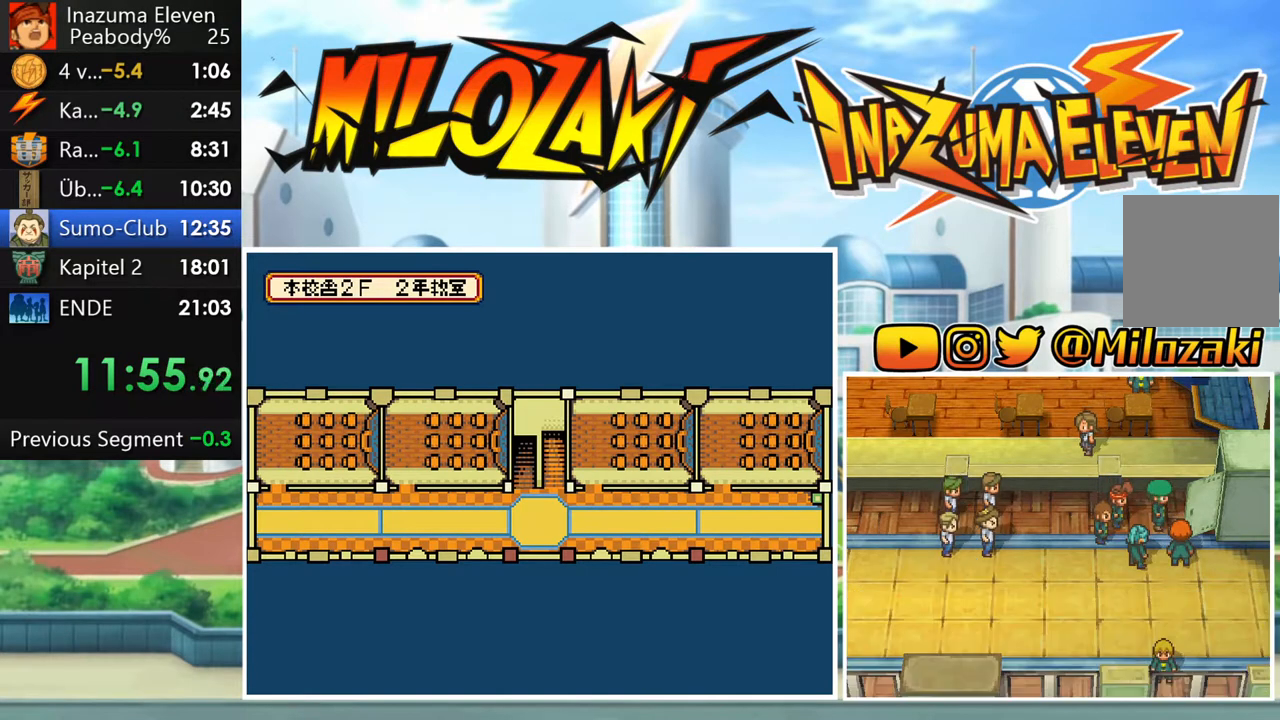
Gameplay with a controller (Nintendo layout); each line is a JSON object with the inputs held at the frame after it. "events" lists button and stick changes between this image and that frame as [ms after this image, input, new state], when the widget could be followed in between. Not read: L3 R3 right_stick.
{"buttons": ["A", "R1"], "left_stick": "center", "events": [[33, "A", "up"], [33, "R1", "up"], [83, "L1", "down"], [100, "R1", "down"], [150, "A", "down"], [167, "L1", "up"], [200, "A", "up"], [200, "R1", "up"], [283, "L1", "down"], [283, "R1", "down"], [317, "A", "down"], [367, "A", "up"], [367, "R1", "up"], [400, "L1", "up"], [450, "R1", "down"], [483, "A", "down"]]}
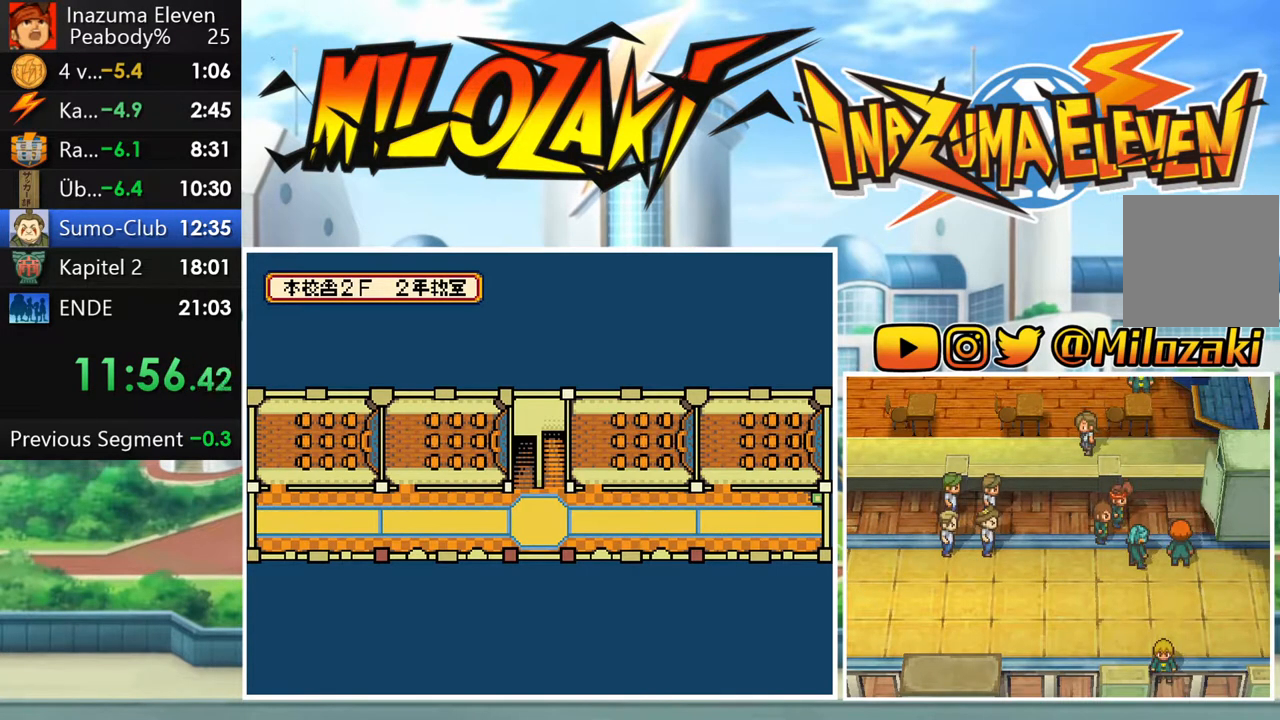
{"buttons": ["L1"], "left_stick": "center", "events": [[17, "R1", "up"], [33, "A", "up"], [33, "L1", "down"], [117, "R1", "down"], [133, "A", "down"], [167, "L1", "up"], [167, "R1", "up"], [183, "A", "up"], [250, "L1", "down"], [267, "R1", "down"], [283, "A", "down"], [350, "A", "up"], [350, "L1", "up"], [350, "R1", "up"], [433, "A", "down"], [433, "R1", "down"], [483, "L1", "down"], [500, "A", "up"], [500, "R1", "up"]]}
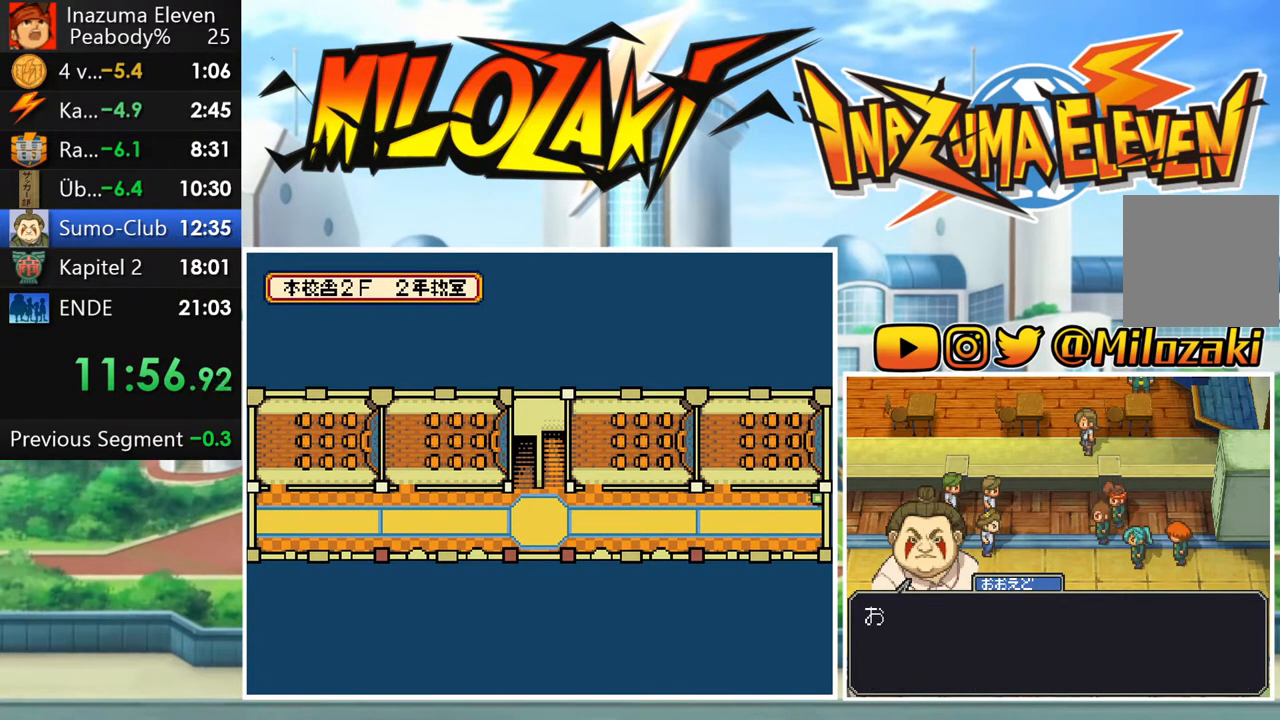
{"buttons": [], "left_stick": "center", "events": [[83, "A", "down"], [83, "L1", "up"], [83, "R1", "down"], [150, "R1", "up"], [167, "A", "up"], [200, "L1", "down"], [233, "R1", "down"], [267, "A", "down"], [317, "A", "up"], [317, "L1", "up"], [317, "R1", "up"], [400, "L1", "down"], [400, "R1", "down"], [417, "A", "down"], [483, "A", "up"], [483, "R1", "up"], [500, "L1", "up"]]}
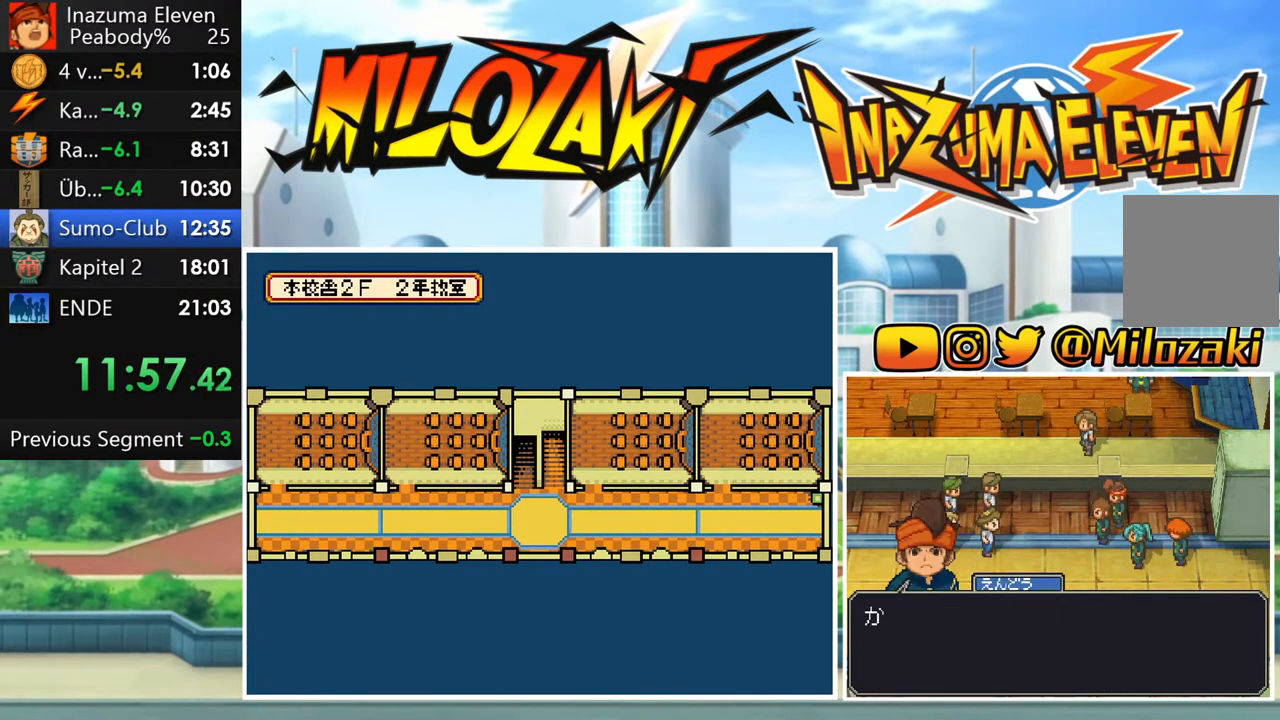
{"buttons": [], "left_stick": "center", "events": [[50, "R1", "down"], [117, "L1", "down"], [117, "R1", "up"], [217, "R1", "down"], [250, "A", "down"], [250, "L1", "up"], [300, "A", "up"], [300, "R1", "up"], [367, "L1", "down"], [367, "R1", "down"], [467, "R1", "up"], [483, "L1", "up"]]}
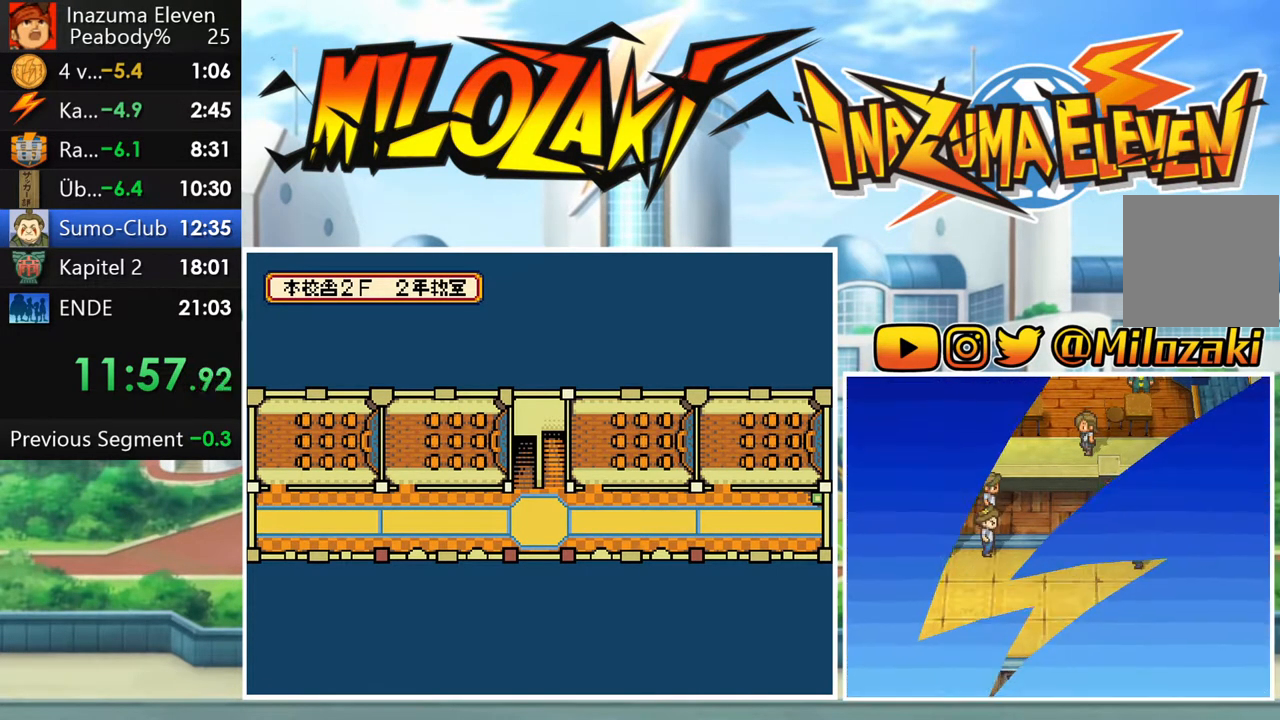
{"buttons": [], "left_stick": "center", "events": [[33, "R1", "down"], [67, "A", "down"], [100, "L1", "down"], [133, "R1", "up"], [150, "A", "up"], [200, "L1", "up"]]}